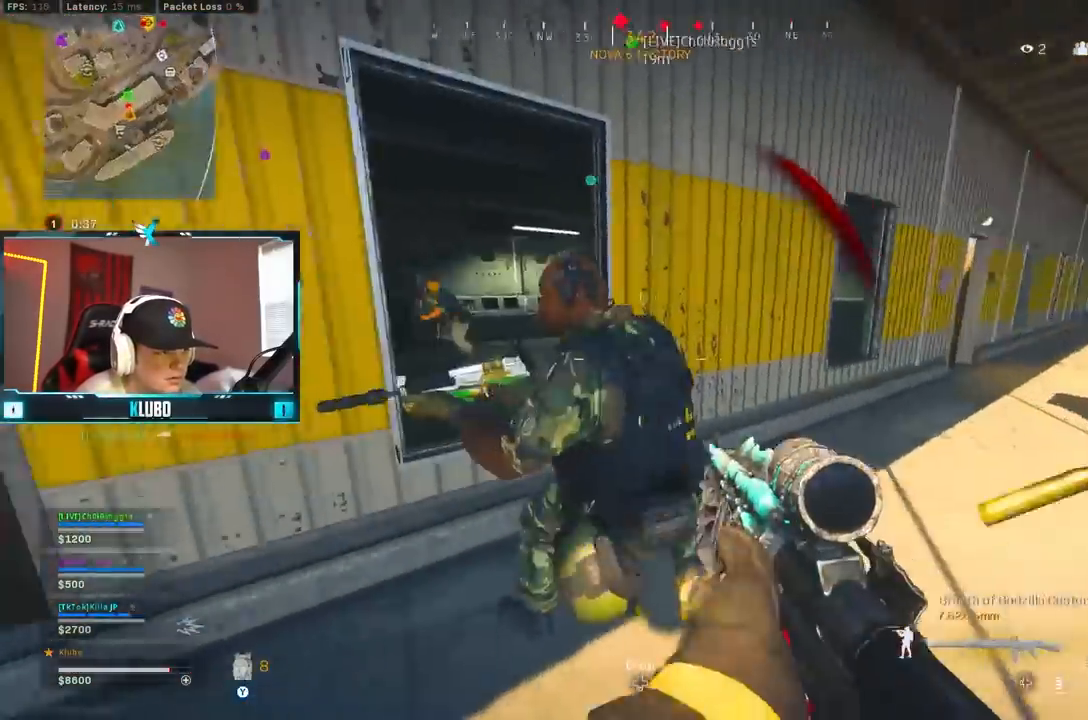
Gameplay with a controller (Xbox layout); each line is a JSON object with the inputs held at the frame after it (dt_ms = milliseconds from this image to that frame). "events" lists button and stick changes between this image and that frame as [ms after this image, input, new state], when the widget could be followed in between.
{"dt_ms": 500, "buttons": ["R2", "L3"], "left_stick": "up", "right_stick": "up-left", "events": [[83, "right_stick", "right"], [100, "left_stick", "down"], [267, "left_stick", "down-left"], [267, "right_stick", "left"], [433, "left_stick", "up"], [483, "right_stick", "up-left"], [500, "L3", "down"]]}
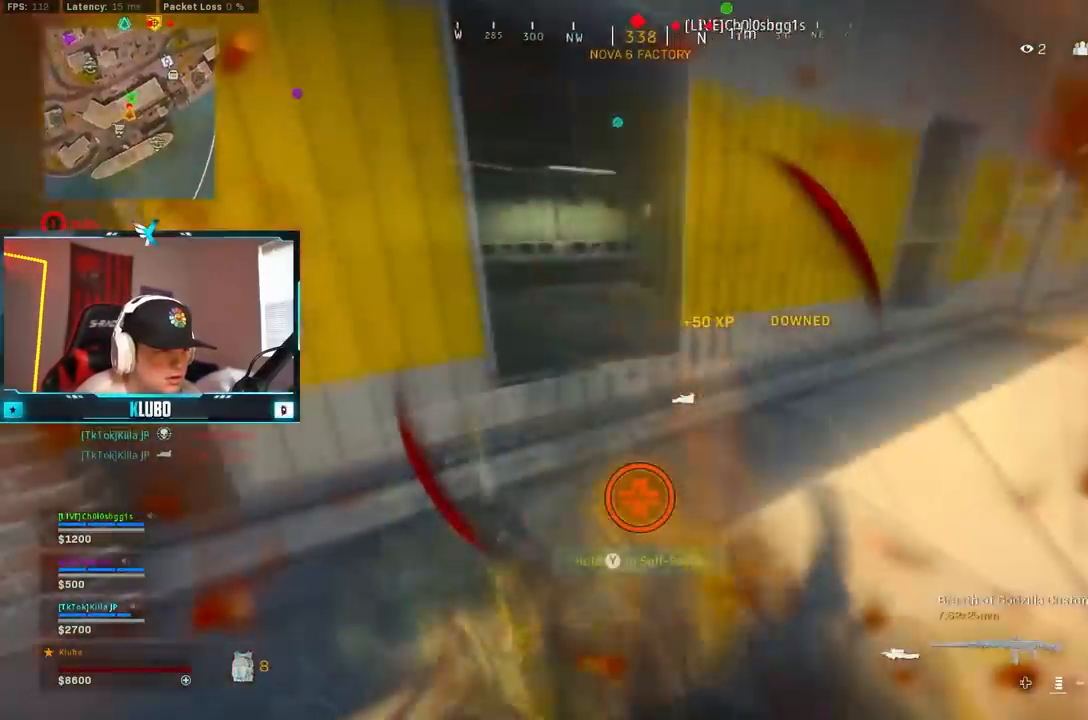
{"dt_ms": 500, "buttons": ["A"], "left_stick": "up-right", "right_stick": "left", "events": [[17, "R2", "up"], [67, "L3", "up"], [83, "left_stick", "up-left"], [217, "left_stick", "up-right"], [333, "right_stick", "left"], [350, "A", "down"]]}
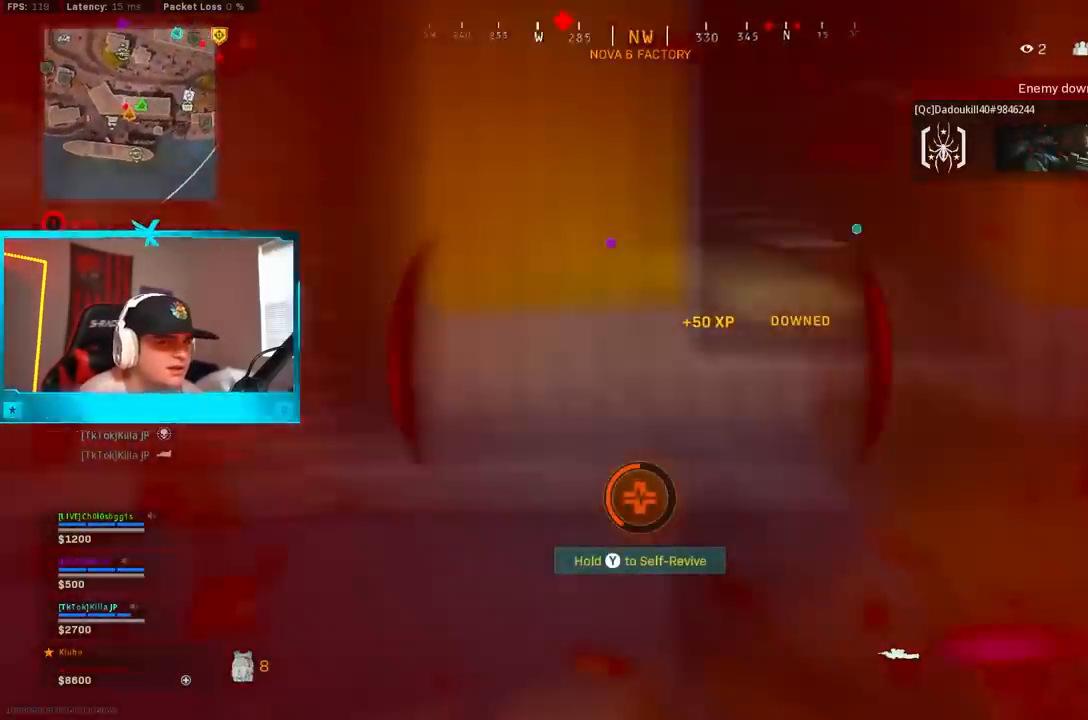
{"dt_ms": 500, "buttons": [], "left_stick": "up-right", "right_stick": "left"}
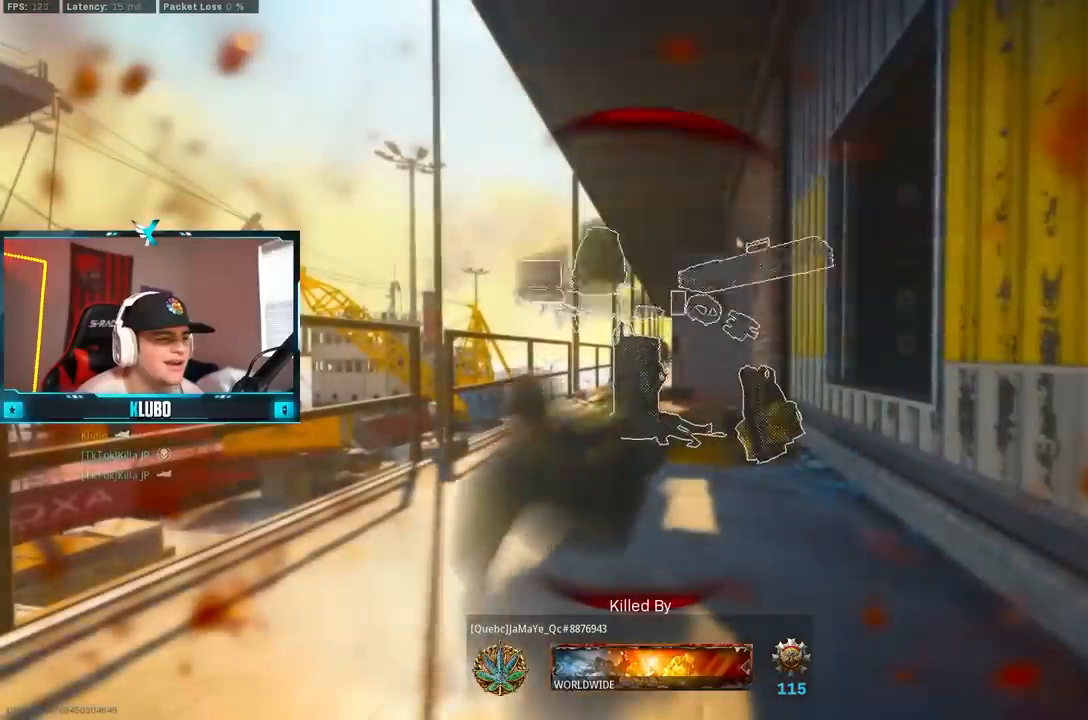
{"dt_ms": 500, "buttons": [], "left_stick": "center", "right_stick": "center", "events": [[17, "left_stick", "center"], [233, "right_stick", "center"]]}
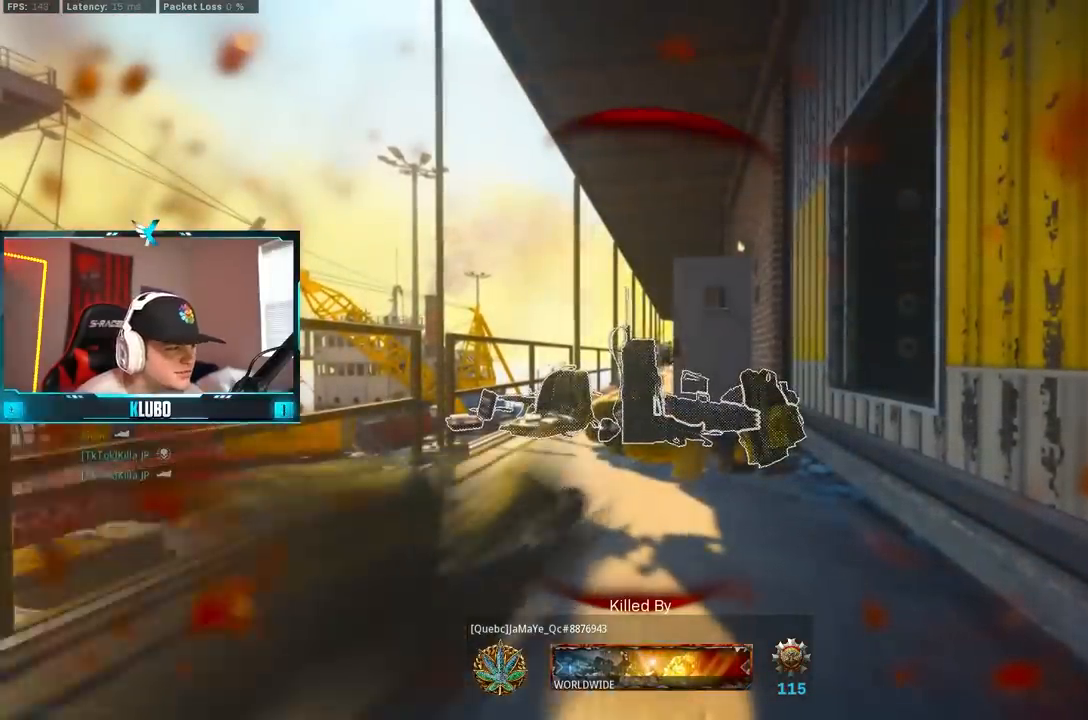
{"dt_ms": 500, "buttons": [], "left_stick": "center", "right_stick": "center", "events": []}
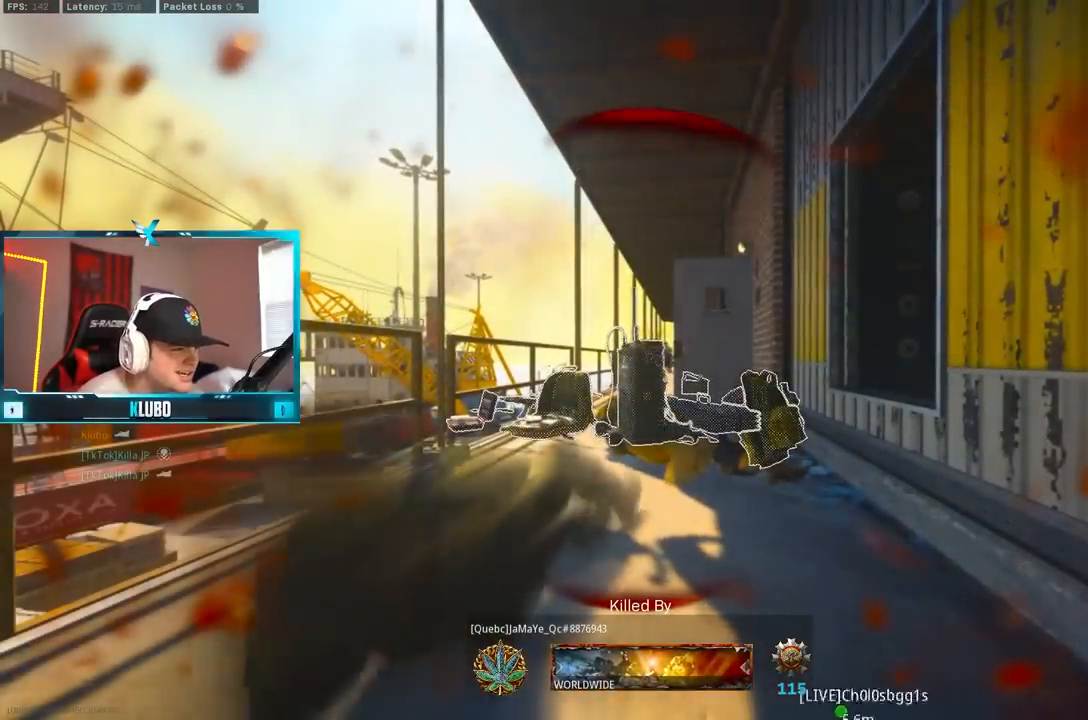
{"dt_ms": 500, "buttons": [], "left_stick": "center", "right_stick": "center", "events": []}
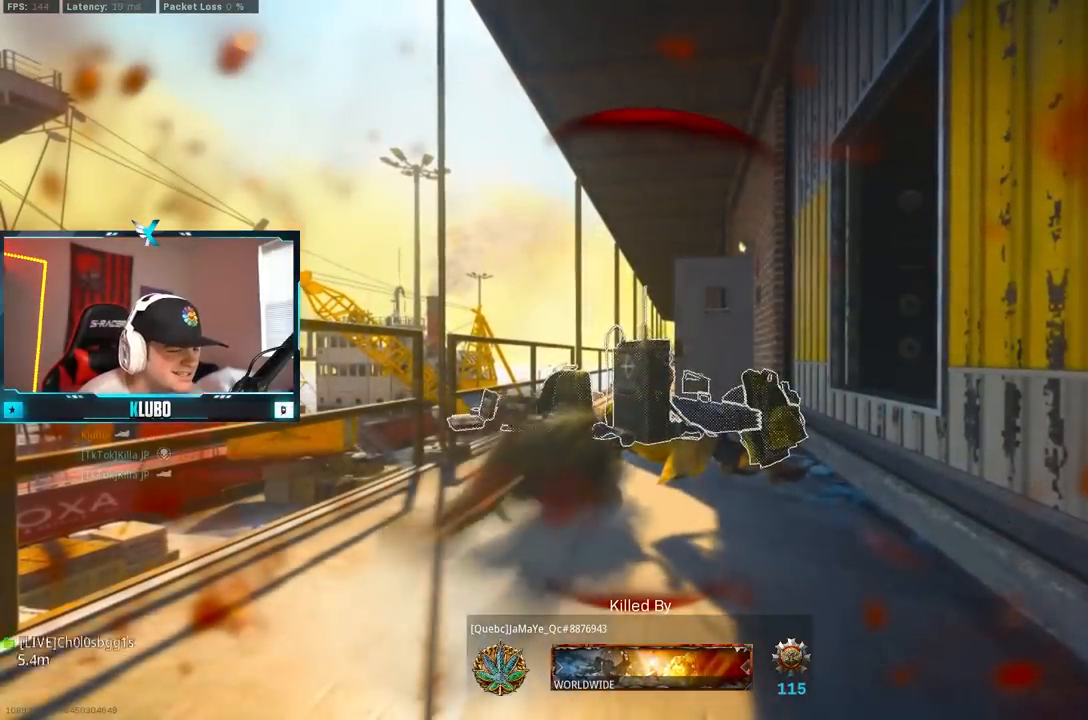
{"dt_ms": 500, "buttons": ["X"], "left_stick": "center", "right_stick": "center", "events": [[500, "X", "down"]]}
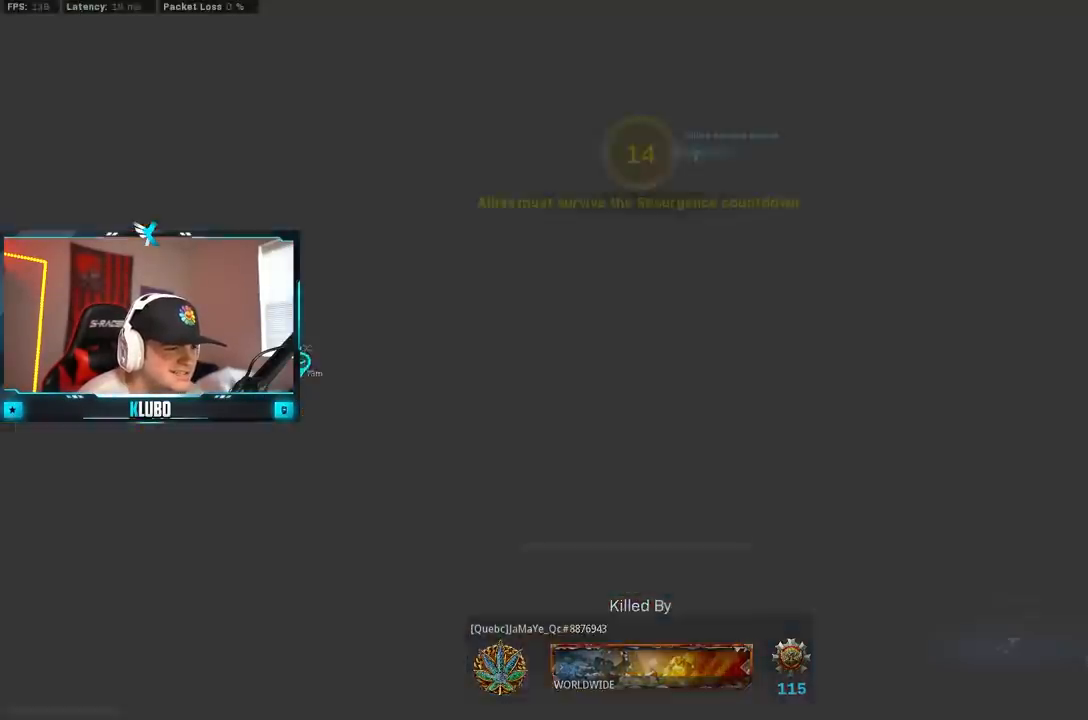
{"dt_ms": 500, "buttons": [], "left_stick": "center", "right_stick": "up-right"}
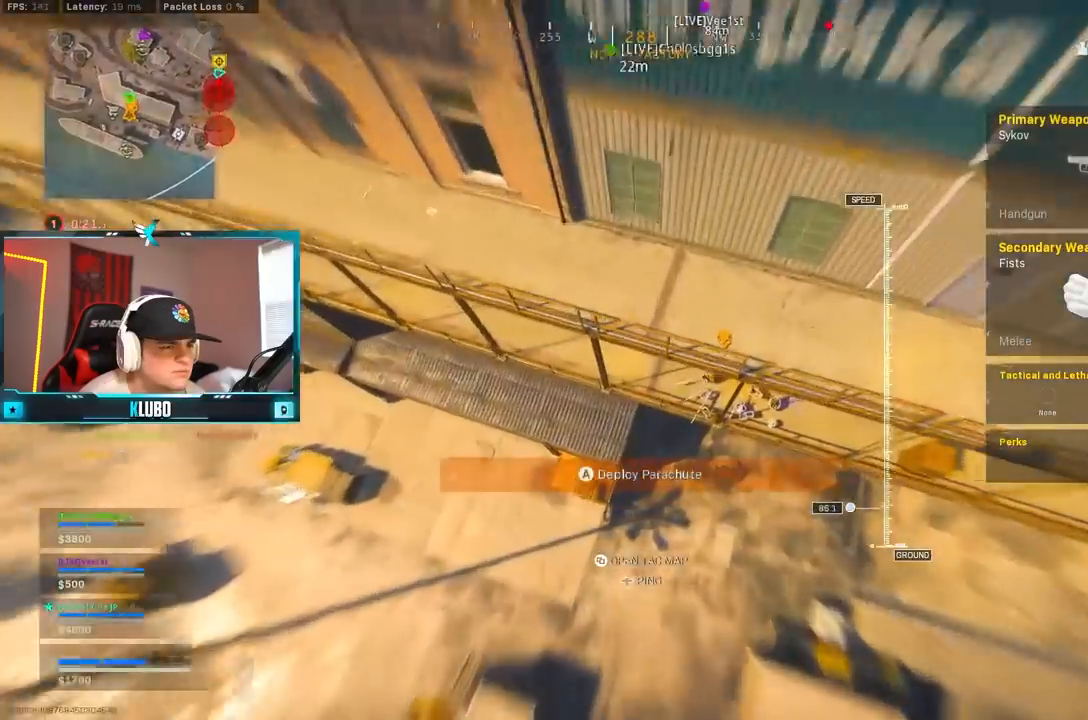
{"dt_ms": 1000, "buttons": [], "left_stick": "left", "right_stick": "up-right"}
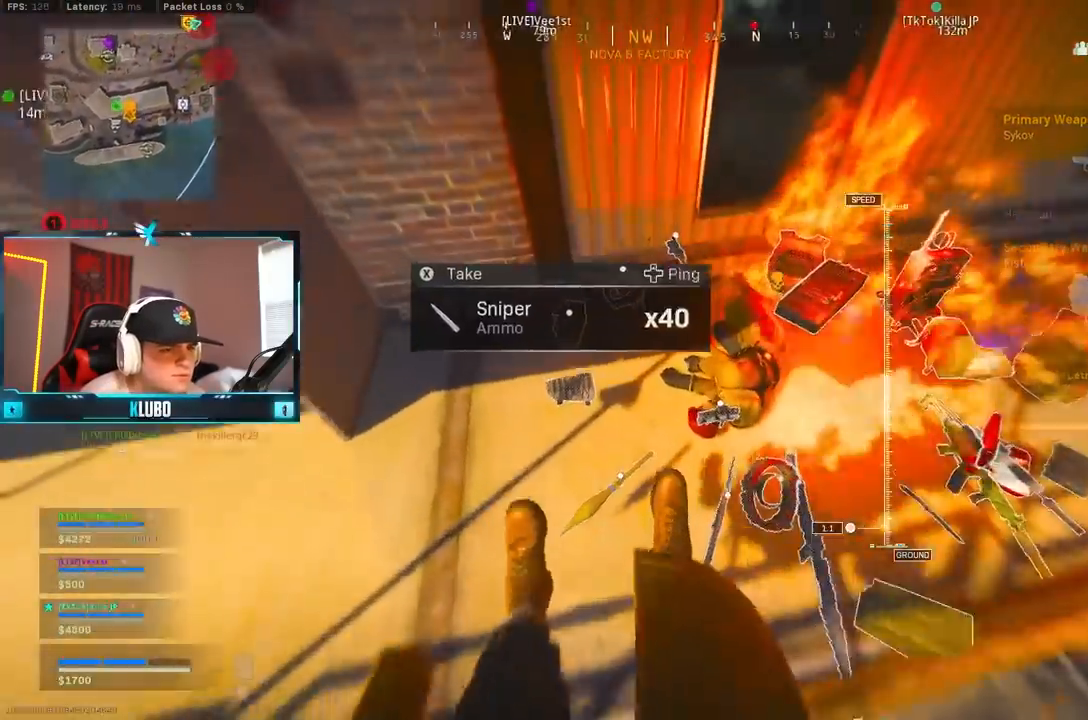
{"dt_ms": 500, "buttons": [], "left_stick": "up-right", "right_stick": "center", "events": [[83, "left_stick", "down"], [300, "right_stick", "center"], [367, "left_stick", "right"], [383, "X", "down"], [417, "left_stick", "up-right"], [450, "X", "up"]]}
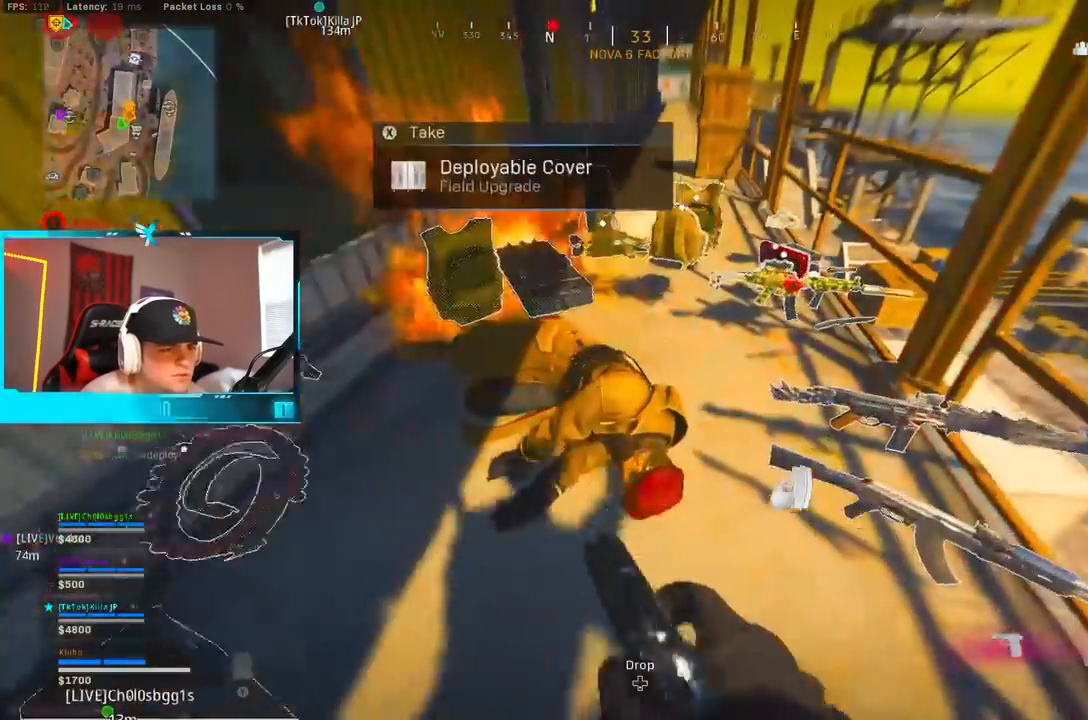
{"dt_ms": 500, "buttons": [], "left_stick": "down", "right_stick": "center", "events": [[17, "X", "down"], [33, "left_stick", "right"], [100, "X", "up"], [167, "X", "down"], [167, "left_stick", "left"], [267, "X", "up"], [333, "X", "down"], [367, "left_stick", "down"], [417, "X", "up"]]}
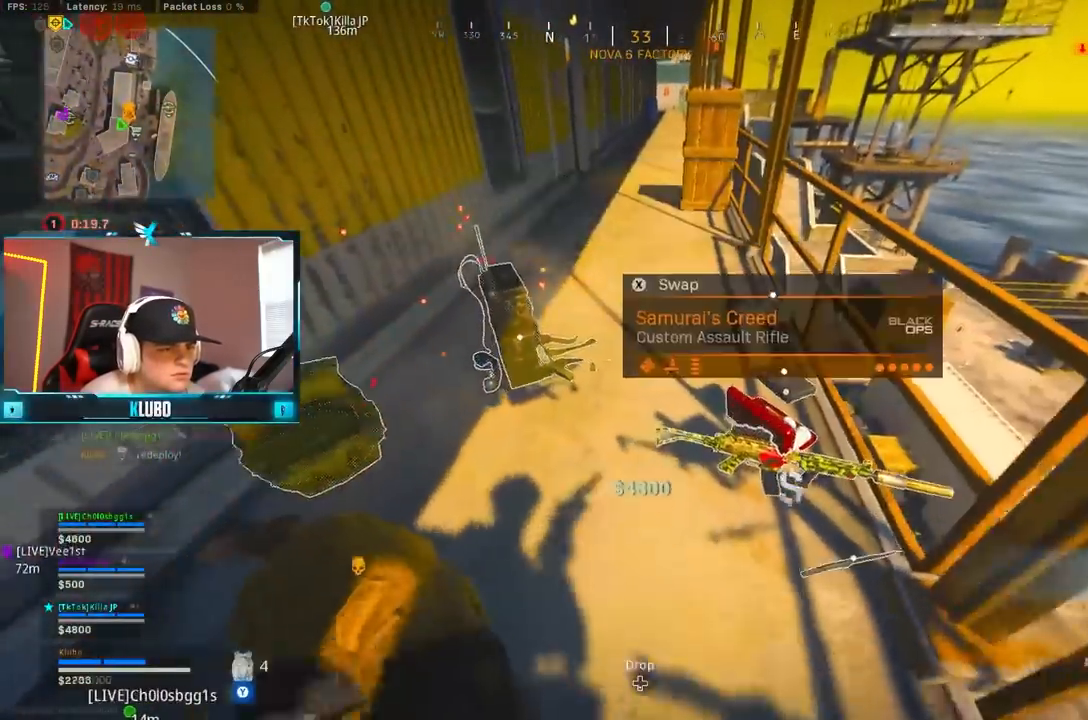
{"dt_ms": 500, "buttons": [], "left_stick": "up-right", "right_stick": "center", "events": [[17, "left_stick", "left"], [117, "left_stick", "up"], [150, "X", "down"], [183, "left_stick", "right"], [217, "X", "up"], [233, "left_stick", "down-left"], [283, "X", "down"], [400, "X", "up"], [500, "left_stick", "up-right"]]}
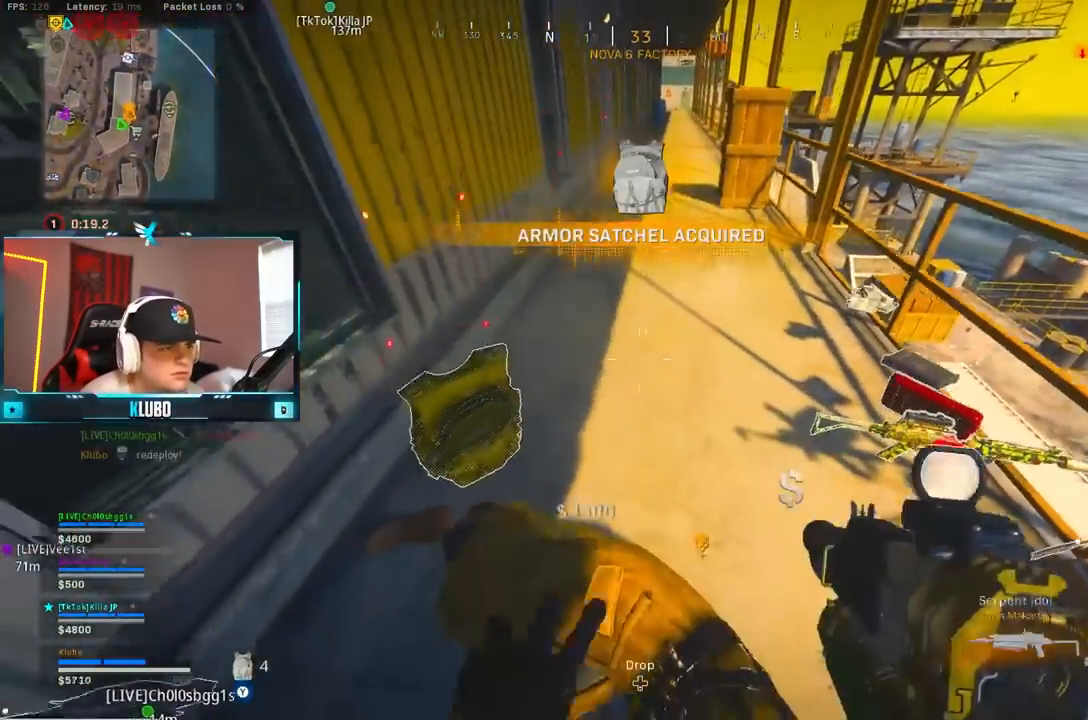
{"dt_ms": 500, "buttons": ["X"], "left_stick": "down-left", "right_stick": "center", "events": [[50, "right_stick", "left"], [233, "left_stick", "down-right"], [283, "left_stick", "down"], [383, "right_stick", "center"], [433, "X", "down"], [433, "left_stick", "down-left"]]}
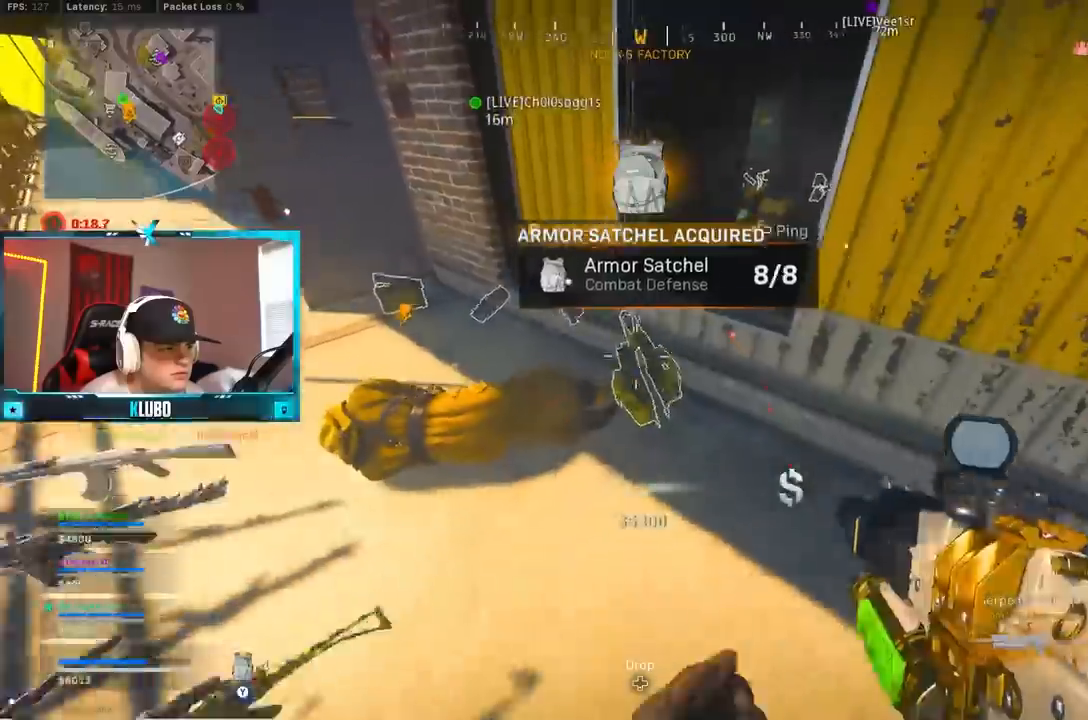
{"dt_ms": 500, "buttons": [], "left_stick": "up-left", "right_stick": "center", "events": [[17, "X", "up"], [100, "right_stick", "left"], [133, "left_stick", "up-left"], [217, "left_stick", "up-right"], [267, "left_stick", "down-right"], [367, "left_stick", "down-left"], [383, "right_stick", "center"], [483, "left_stick", "up-left"]]}
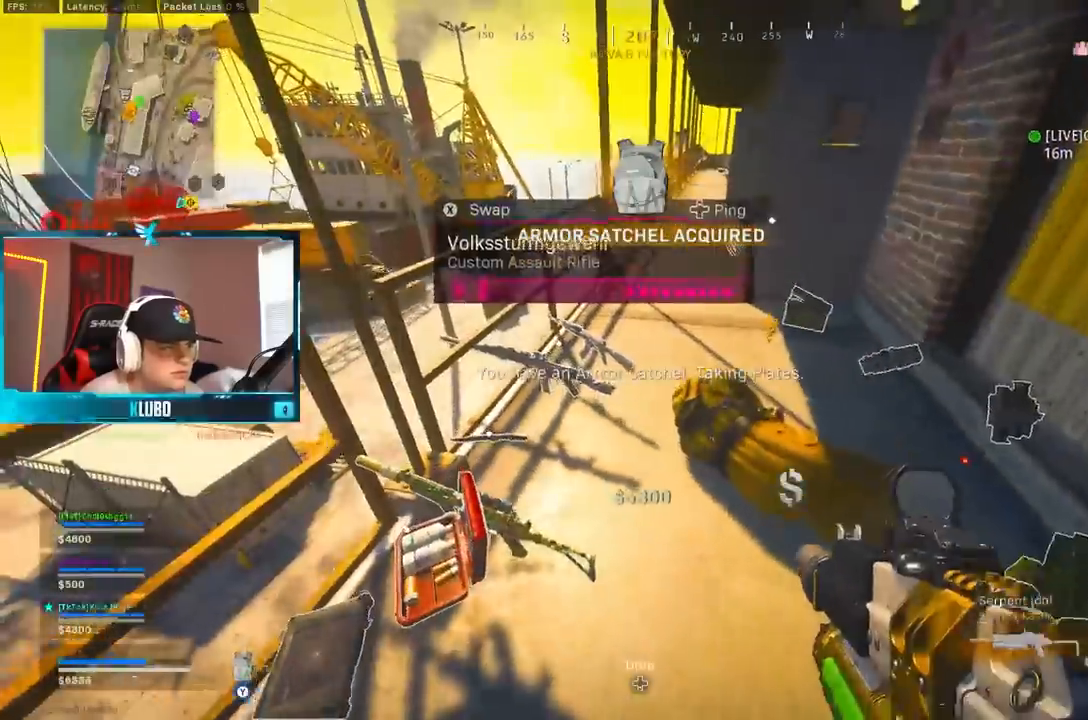
{"dt_ms": 500, "buttons": [], "left_stick": "left", "right_stick": "left", "events": [[100, "left_stick", "center"], [133, "X", "down"], [150, "left_stick", "down"], [200, "X", "up"], [283, "Y", "down"], [333, "left_stick", "right"], [367, "Y", "up"], [450, "left_stick", "left"], [467, "right_stick", "left"]]}
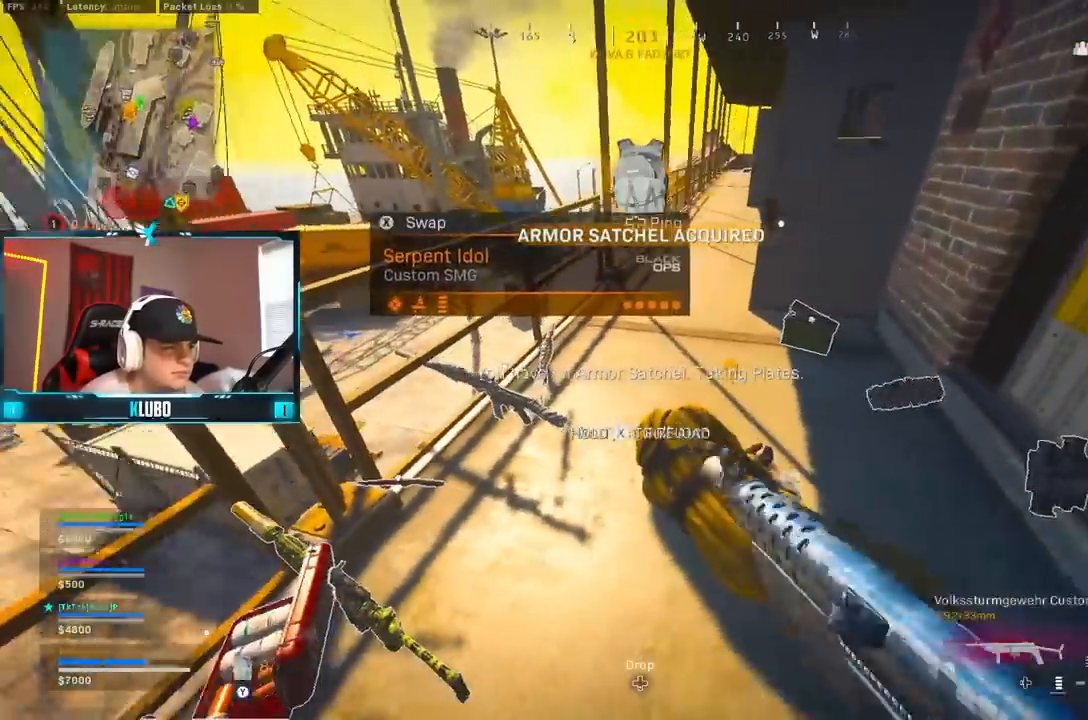
{"dt_ms": 500, "buttons": [], "left_stick": "down-left", "right_stick": "center", "events": [[117, "left_stick", "center"], [150, "right_stick", "center"], [300, "X", "down"], [383, "X", "up"], [383, "left_stick", "down-left"]]}
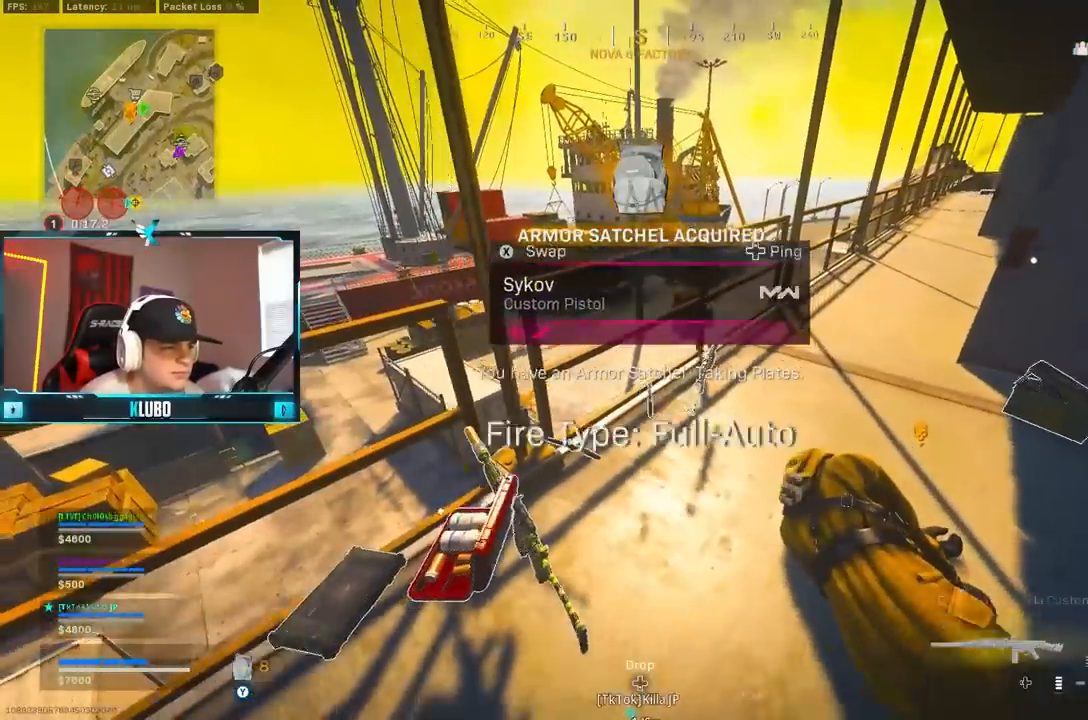
{"dt_ms": 500, "buttons": ["Y"], "left_stick": "down-left", "right_stick": "center", "events": [[117, "Y", "down"], [183, "Y", "up"], [233, "Y", "down"], [283, "left_stick", "center"], [333, "Y", "up"], [333, "left_stick", "down-right"], [400, "left_stick", "down-left"], [500, "Y", "down"]]}
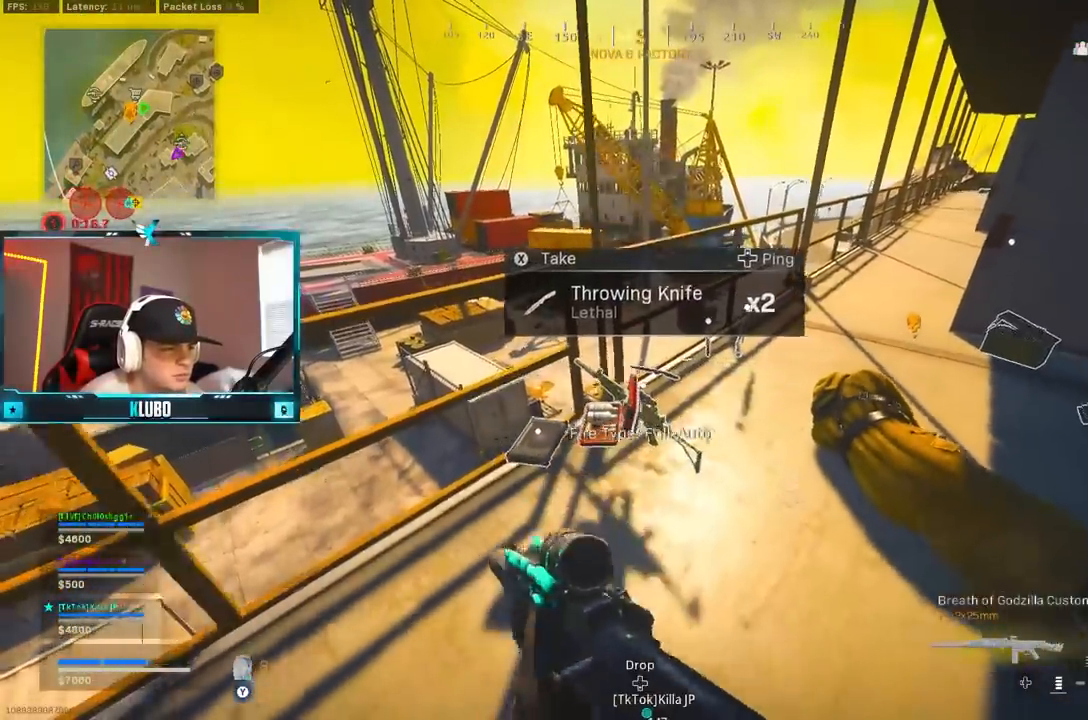
{"dt_ms": 1000, "buttons": ["A"], "left_stick": "up-right", "right_stick": "right"}
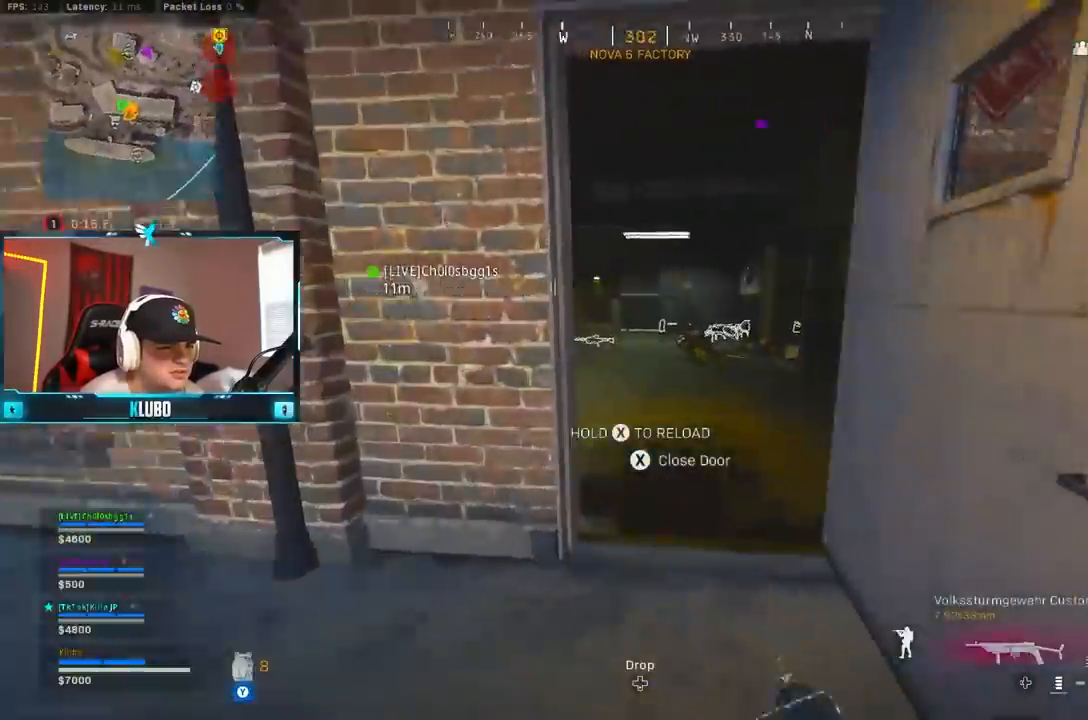
{"dt_ms": 500, "buttons": ["A"], "left_stick": "up", "right_stick": "center", "events": [[67, "A", "up"], [83, "L3", "down"], [117, "right_stick", "center"], [200, "right_stick", "left"], [283, "left_stick", "up"], [317, "L3", "up"], [317, "right_stick", "center"], [383, "A", "down"]]}
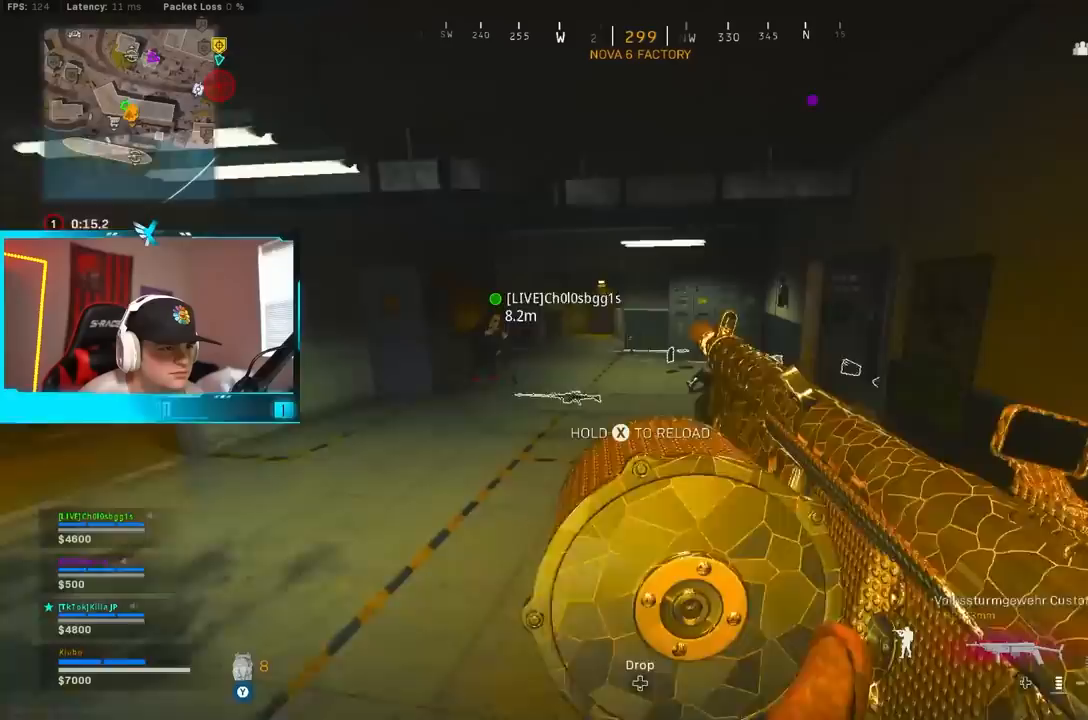
{"dt_ms": 500, "buttons": [], "left_stick": "up", "right_stick": "center", "events": [[33, "A", "up"]]}
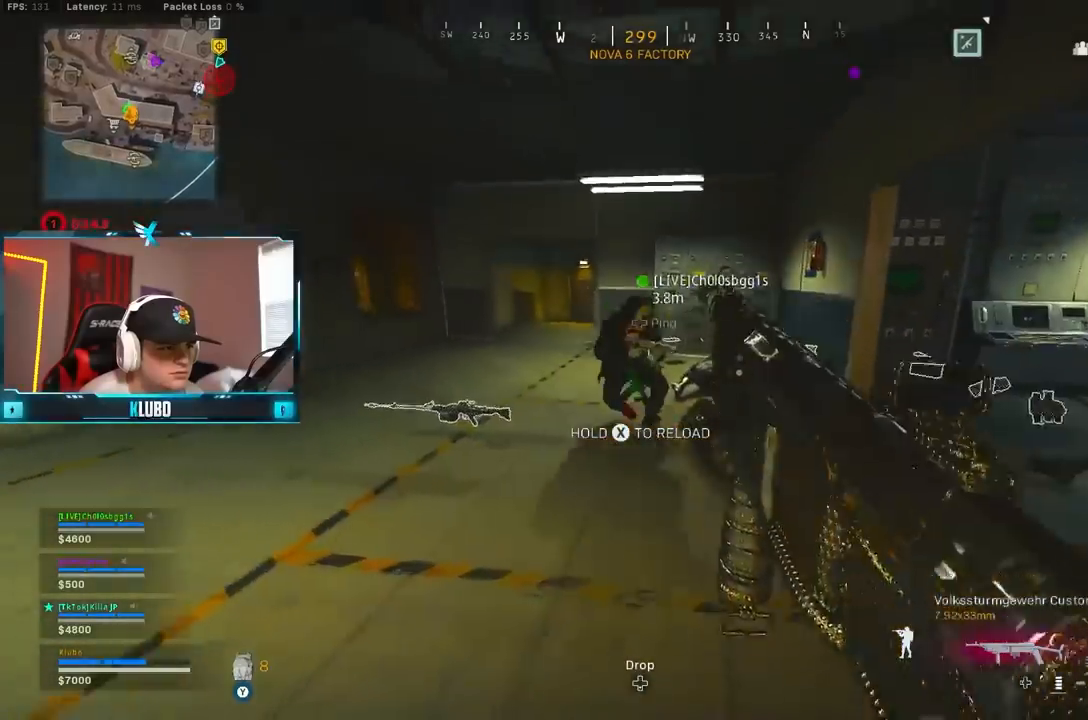
{"dt_ms": 500, "buttons": [], "left_stick": "up-right", "right_stick": "center", "events": [[433, "left_stick", "up-right"]]}
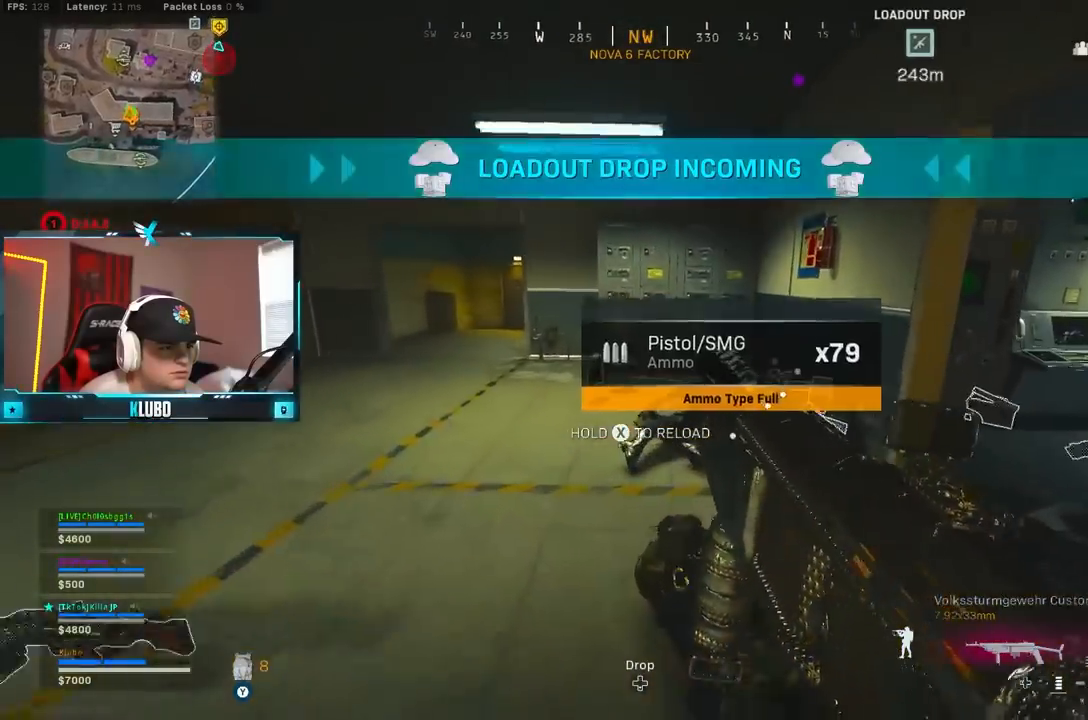
{"dt_ms": 500, "buttons": [], "left_stick": "up-right", "right_stick": "center"}
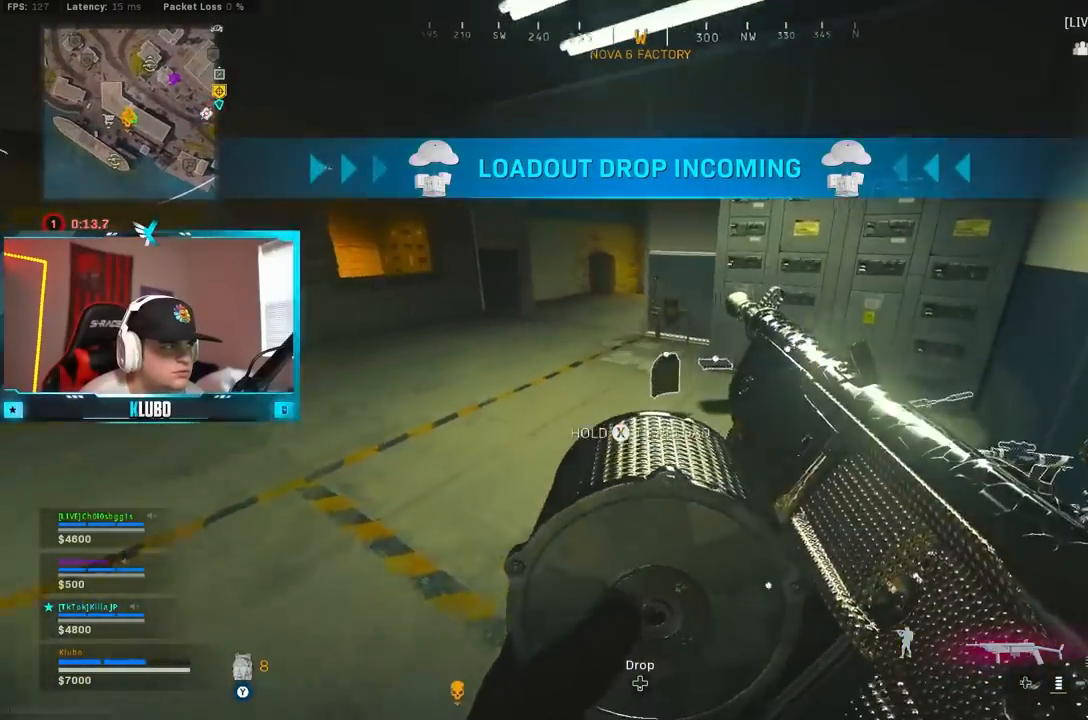
{"dt_ms": 500, "buttons": ["L3"], "left_stick": "up-left", "right_stick": "center", "events": [[117, "left_stick", "up"], [150, "Y", "down"], [233, "left_stick", "up-left"], [383, "L3", "down"], [467, "Y", "up"]]}
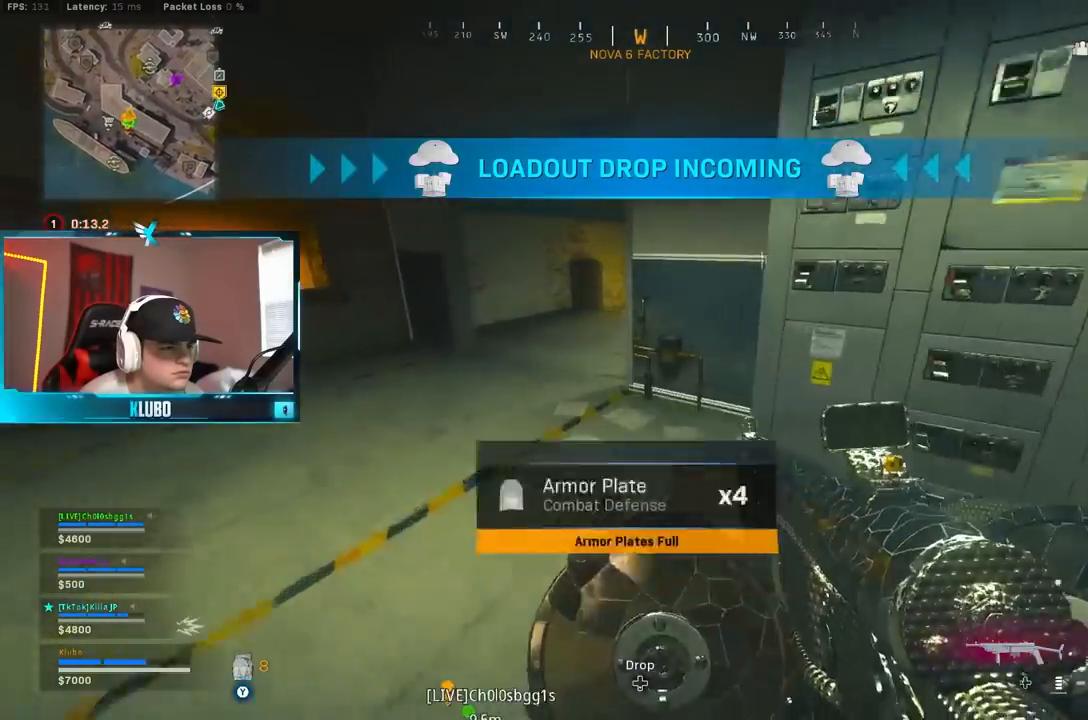
{"dt_ms": 500, "buttons": ["A", "B"], "left_stick": "up", "right_stick": "right", "events": [[17, "L3", "up"], [117, "right_stick", "left"], [183, "B", "down"], [200, "right_stick", "up-left"], [317, "right_stick", "center"], [333, "left_stick", "up"], [367, "B", "up"], [400, "right_stick", "up-right"], [417, "B", "down"], [467, "A", "down"], [467, "right_stick", "right"]]}
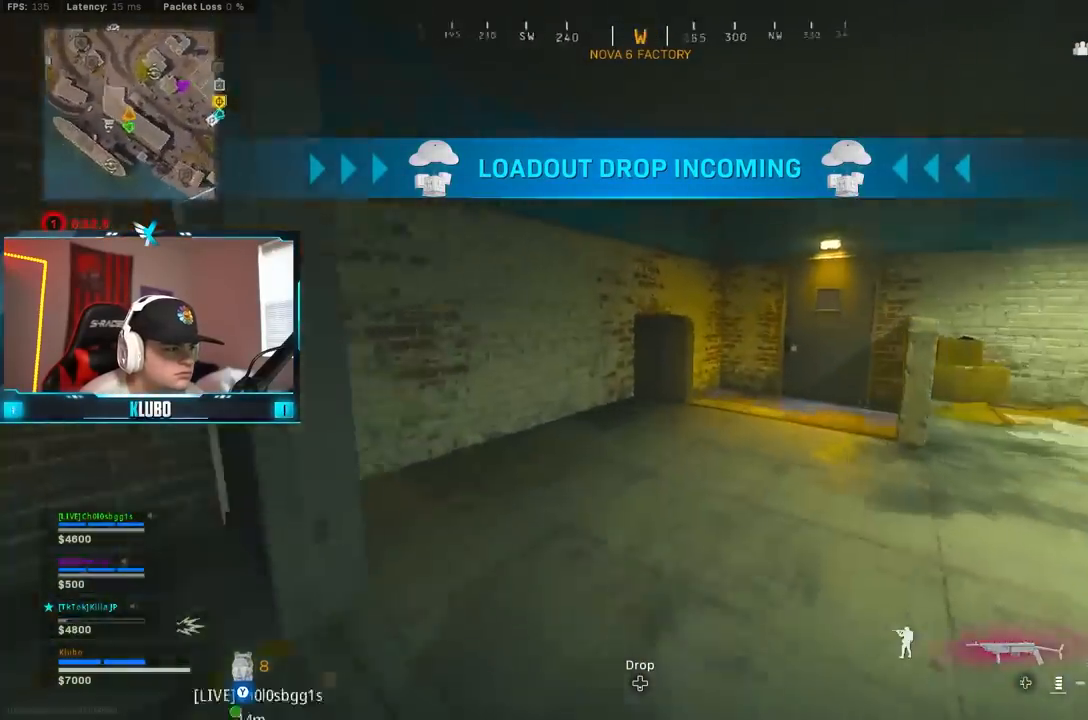
{"dt_ms": 500, "buttons": ["B"], "left_stick": "up", "right_stick": "center", "events": [[33, "B", "up"], [150, "right_stick", "center"], [183, "A", "up"], [483, "B", "down"]]}
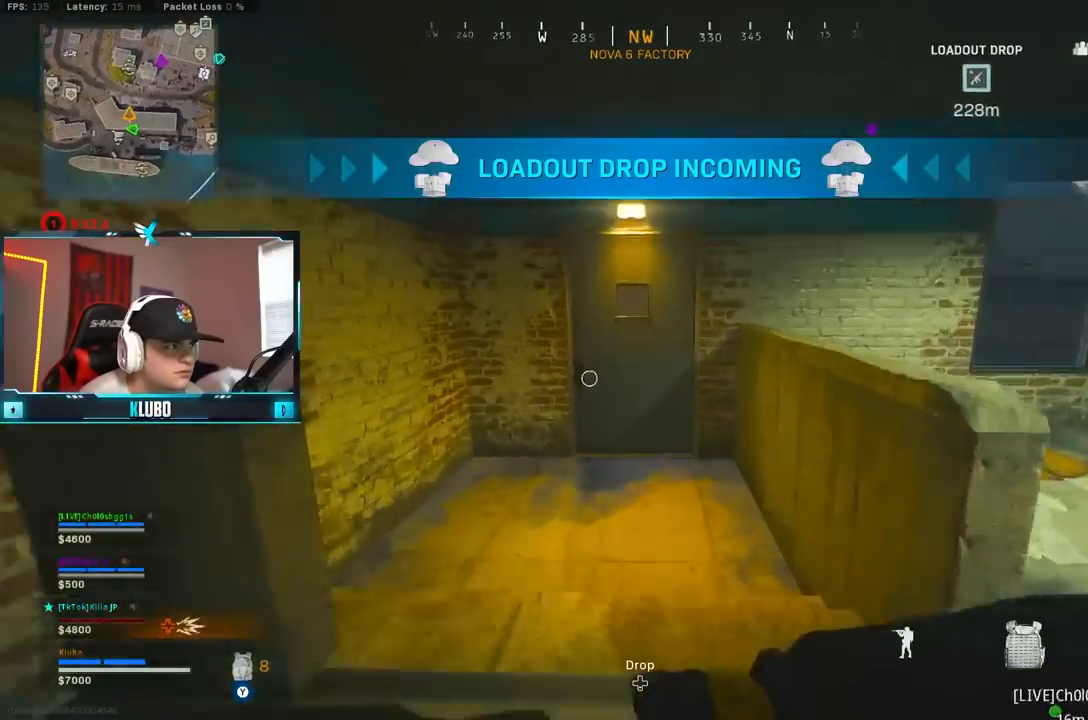
{"dt_ms": 500, "buttons": [], "left_stick": "up", "right_stick": "center", "events": [[167, "B", "up"], [233, "B", "down"], [300, "A", "down"], [367, "B", "up"], [483, "A", "up"]]}
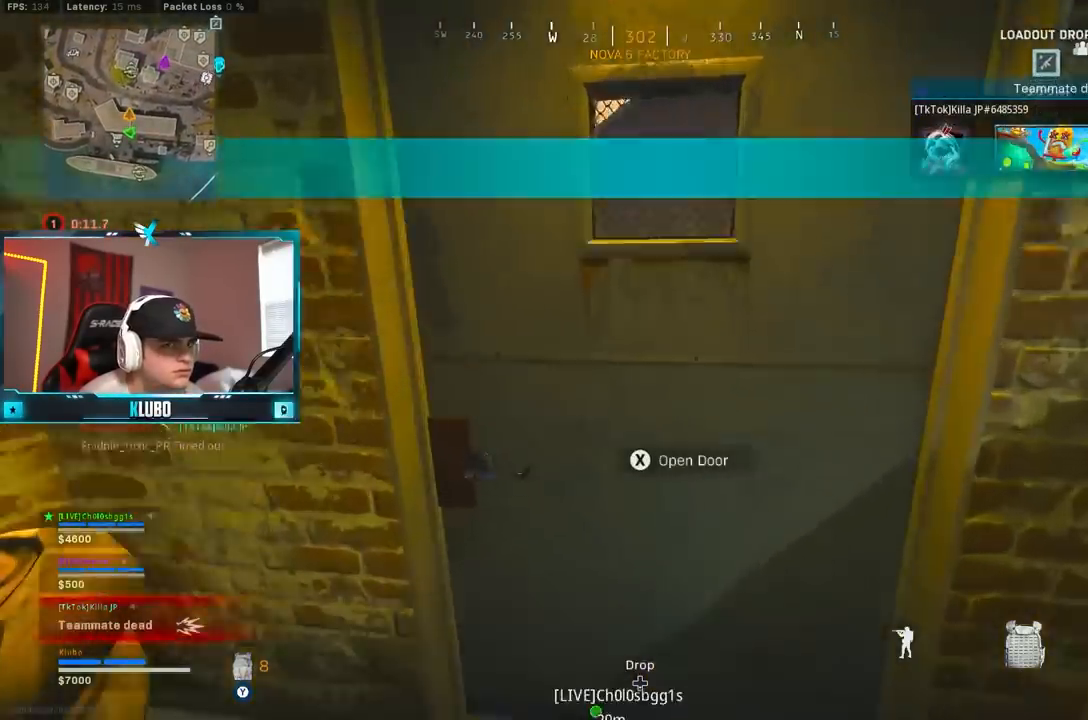
{"dt_ms": 500, "buttons": [], "left_stick": "up-left", "right_stick": "center", "events": [[17, "L3", "down"], [50, "right_stick", "left"], [133, "L3", "up"], [233, "right_stick", "up-left"], [300, "left_stick", "up-left"], [433, "right_stick", "center"]]}
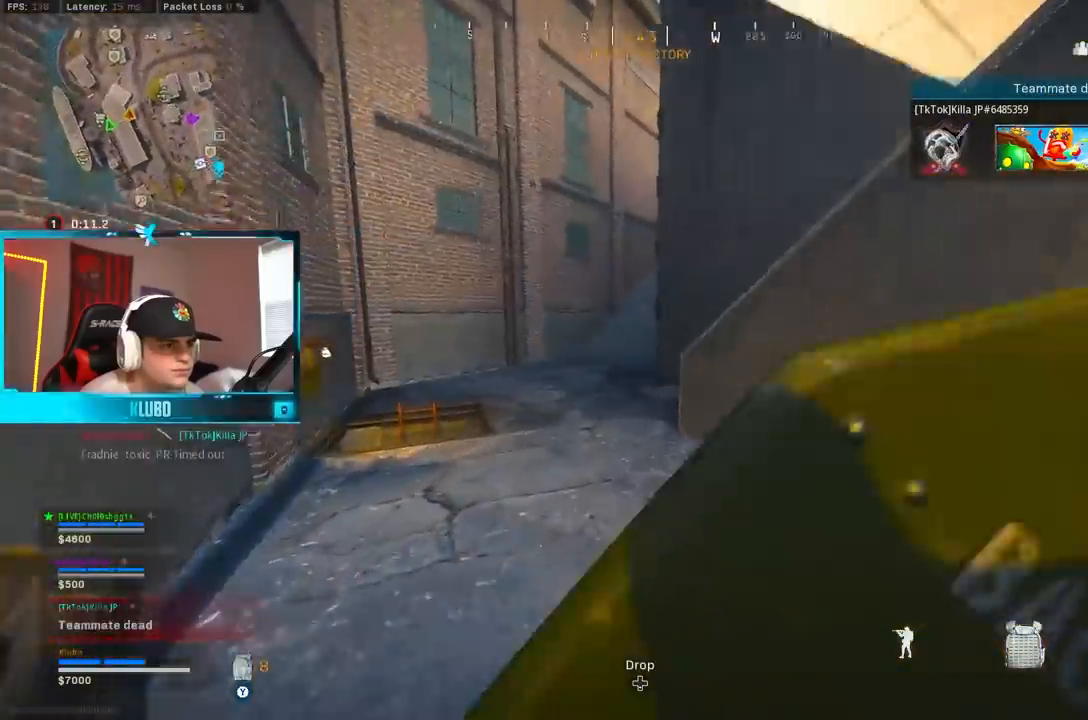
{"dt_ms": 500, "buttons": ["B"], "left_stick": "up-left", "right_stick": "center", "events": [[367, "B", "down"]]}
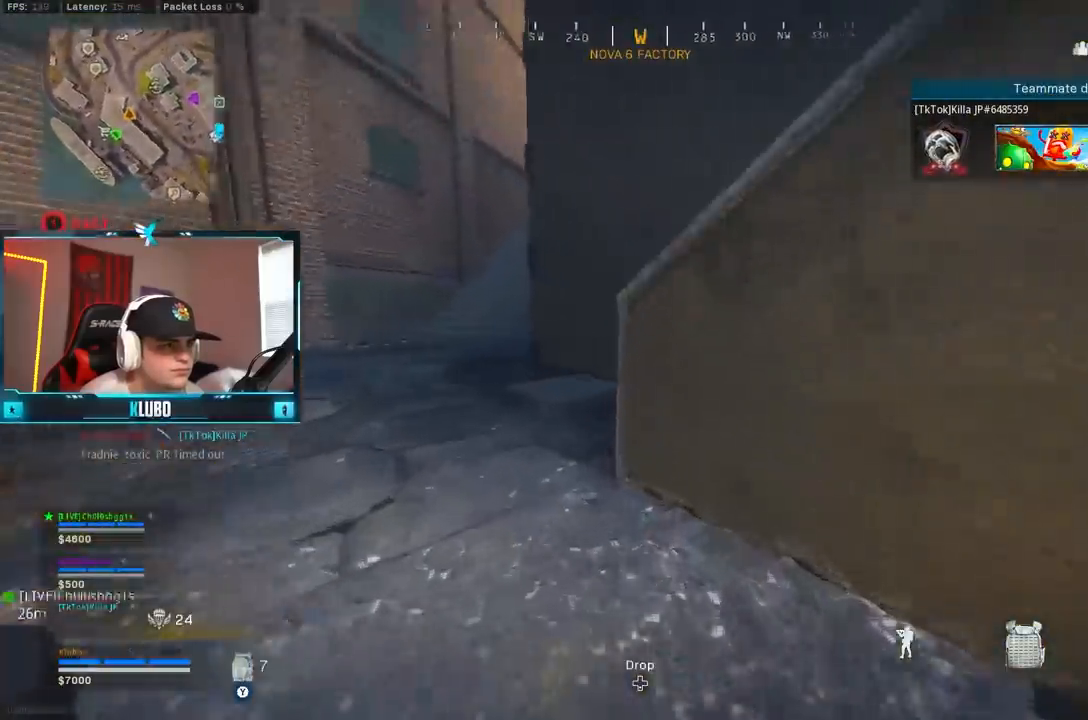
{"dt_ms": 500, "buttons": [], "left_stick": "up", "right_stick": "up-right", "events": [[83, "B", "up"], [133, "right_stick", "right"], [150, "B", "down"], [217, "A", "down"], [283, "B", "up"], [367, "L3", "down"], [417, "A", "up"], [417, "right_stick", "up-right"], [483, "L3", "up"], [483, "left_stick", "up"]]}